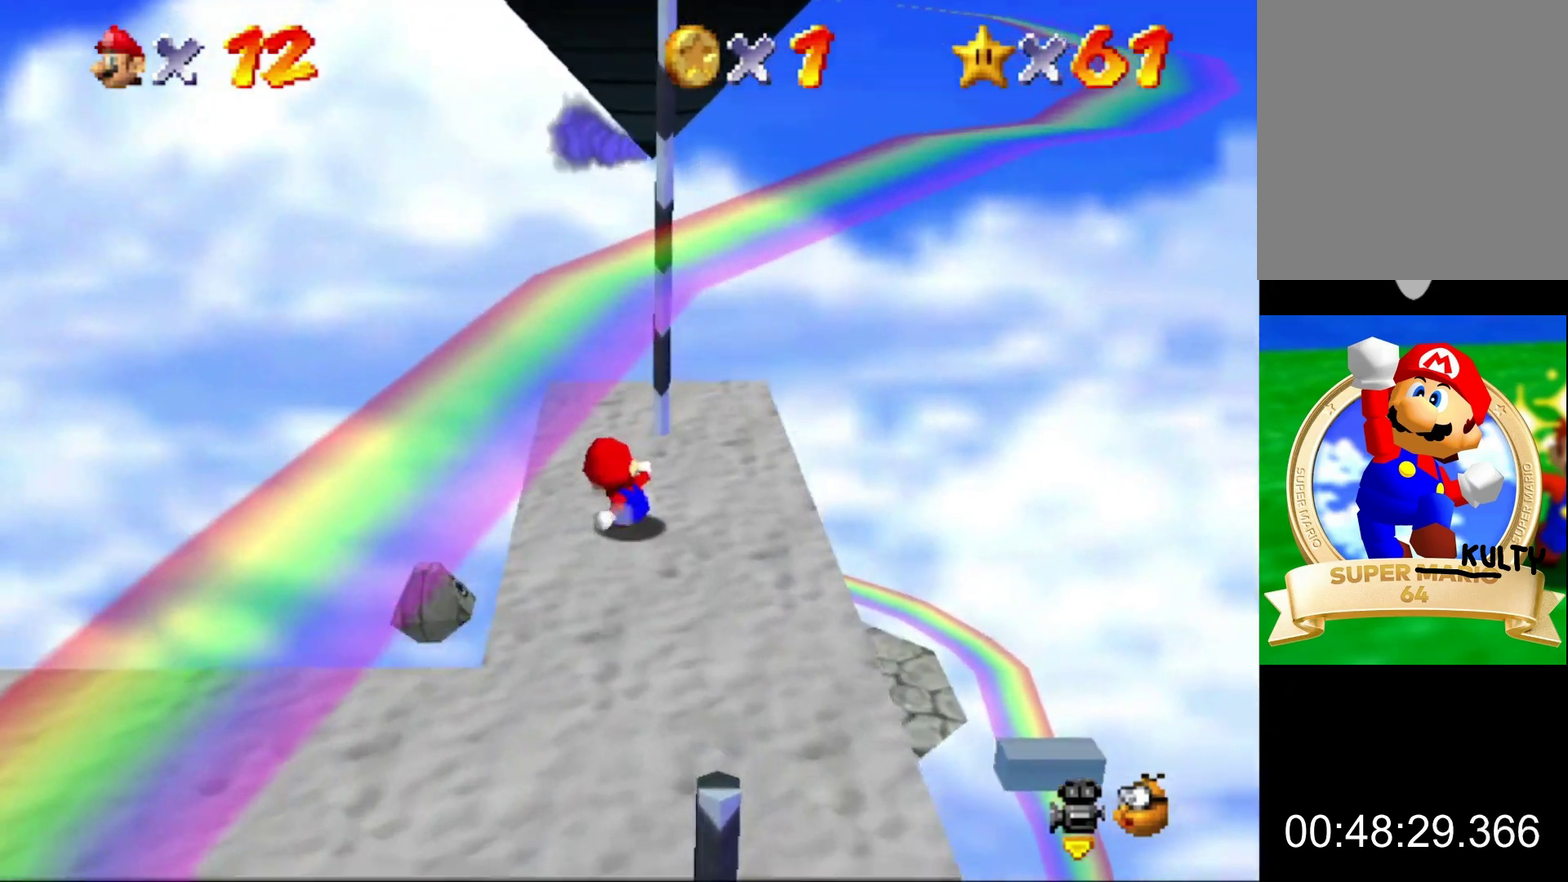
Gameplay with a controller (Nintendo layout); each line is a JSON object with the inputs held at the frame after it. "events" lists button and stick changes between this image and that frame as [ms after this image, input, new state], when the widget could be followed in between. This overlay highlights the sticks when they move; stick clicks (L3) are not distinguishable. Not read: L3 R3.
{"buttons": ["A"], "left_stick": "up"}
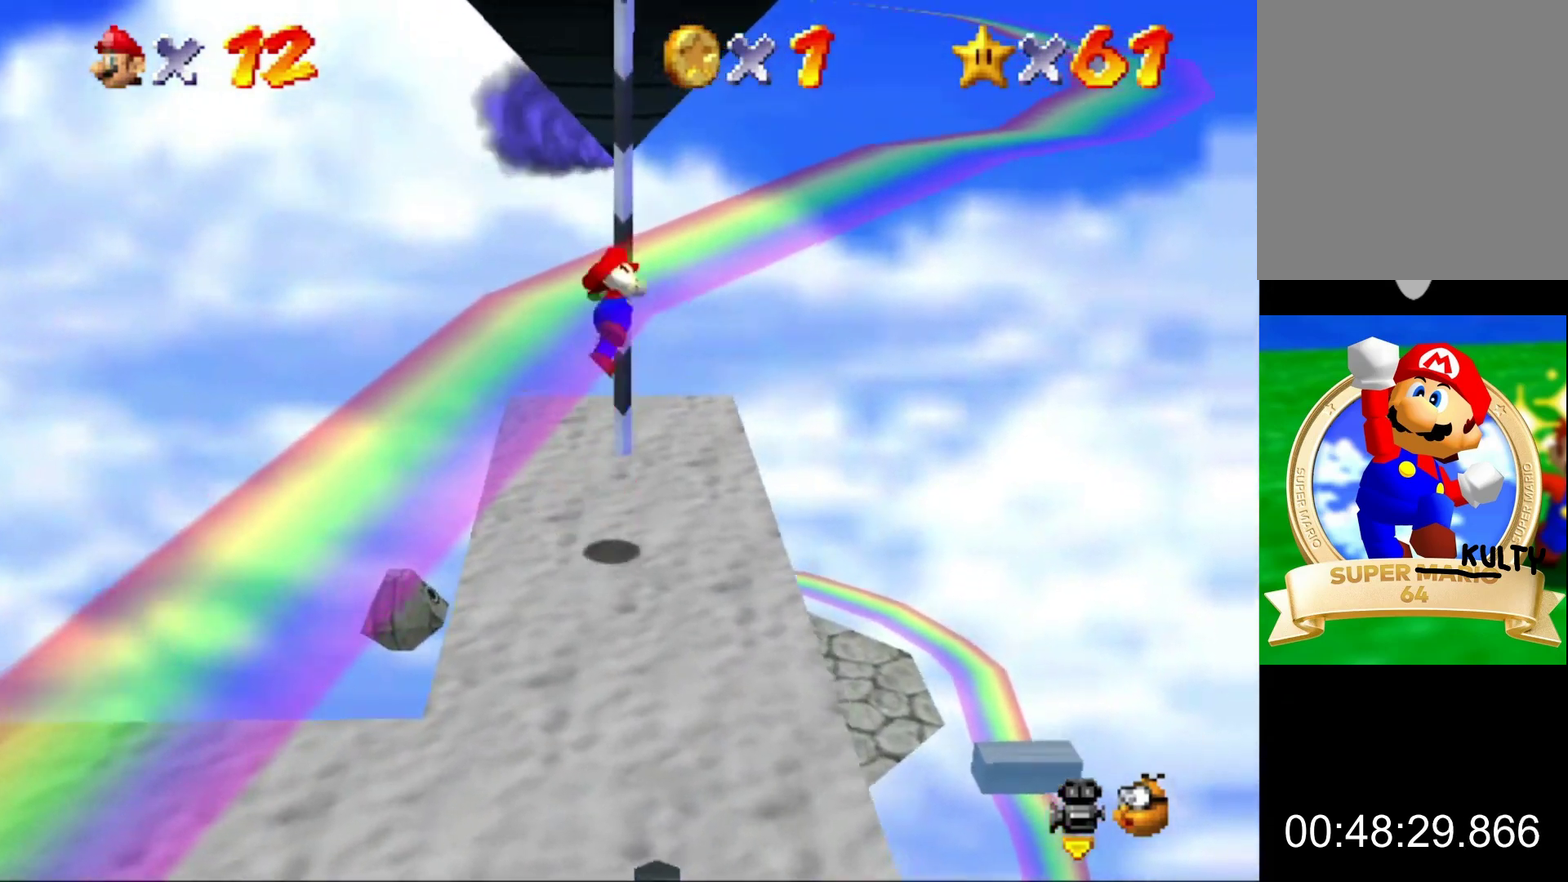
{"buttons": ["C_RIGHT"], "left_stick": "up", "events": [[200, "A", "up"], [467, "C_RIGHT", "down"]]}
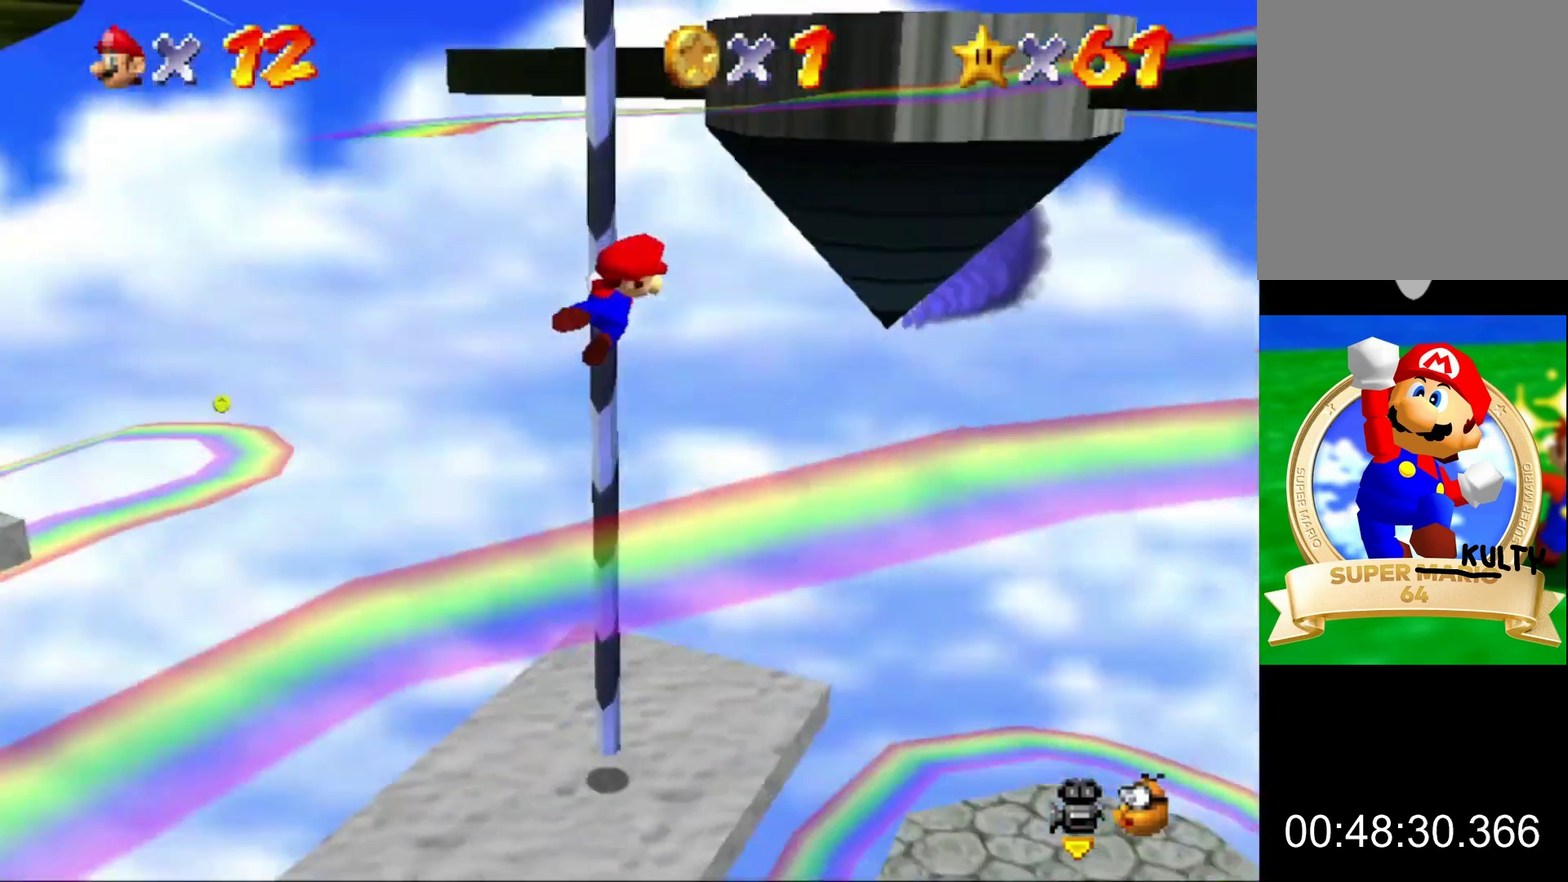
{"buttons": ["C_RIGHT"], "left_stick": "up", "events": [[100, "C_RIGHT", "up"], [200, "C_RIGHT", "down"]]}
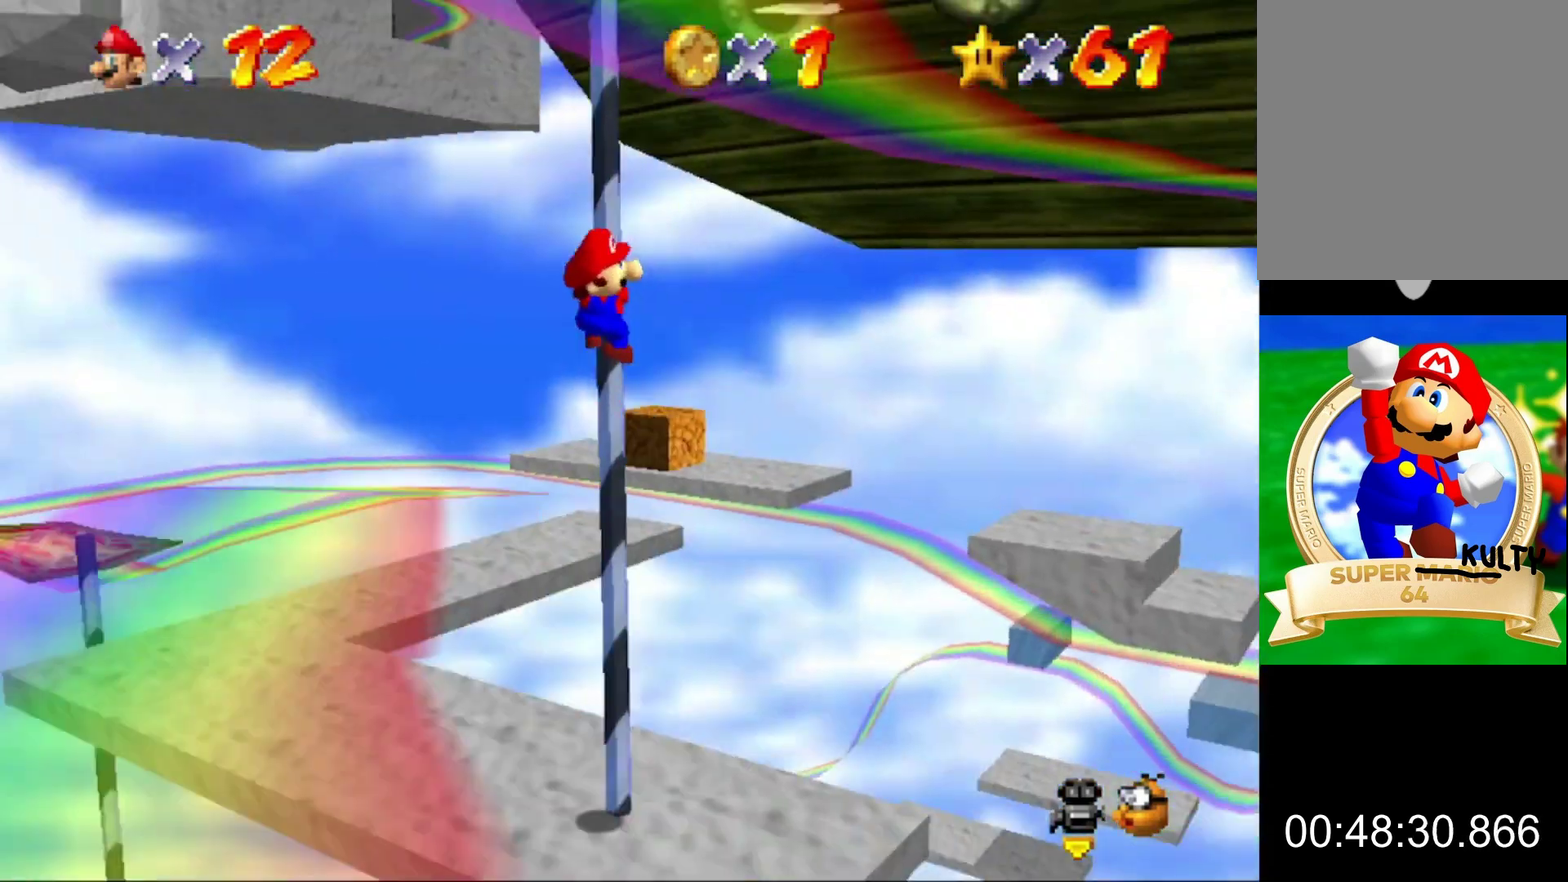
{"buttons": [], "left_stick": "up", "events": [[33, "C_RIGHT", "up"]]}
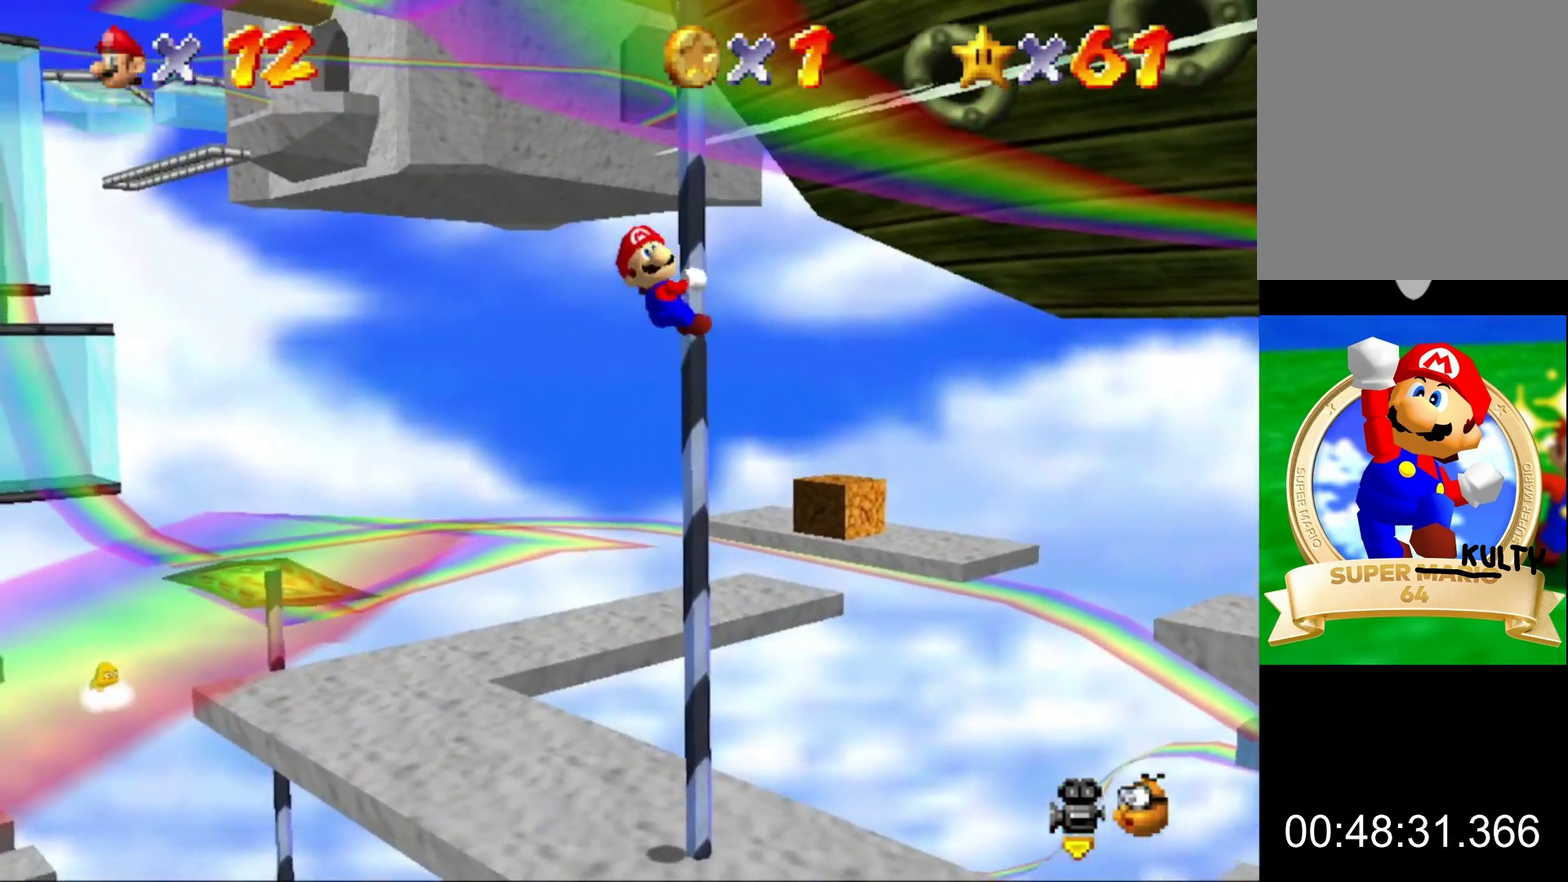
{"buttons": [], "left_stick": "up", "events": []}
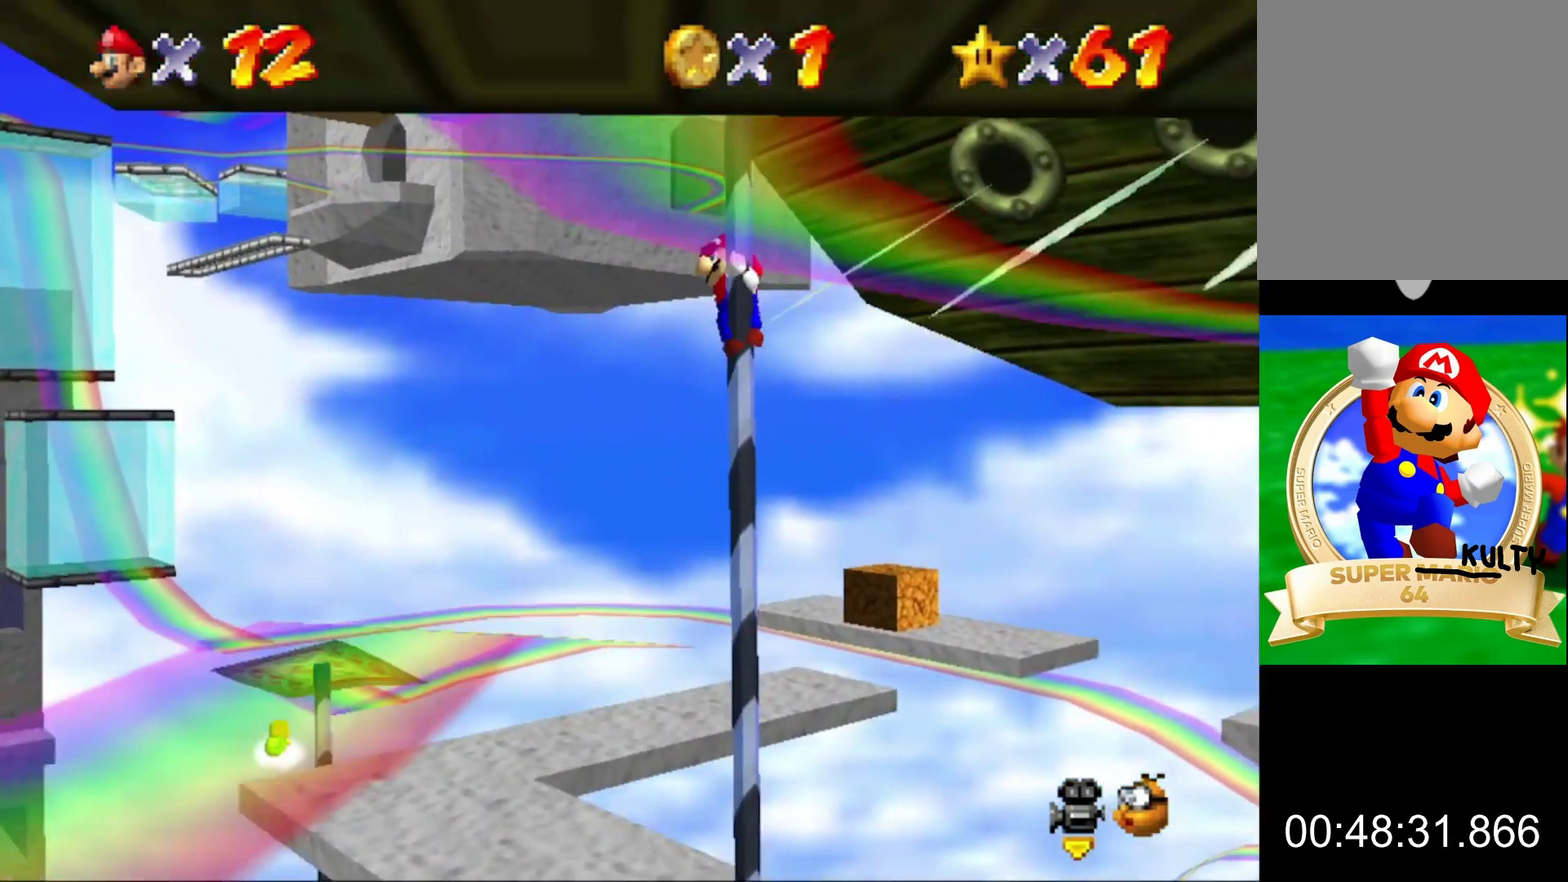
{"buttons": [], "left_stick": "up-left", "events": [[433, "left_stick", "up-left"]]}
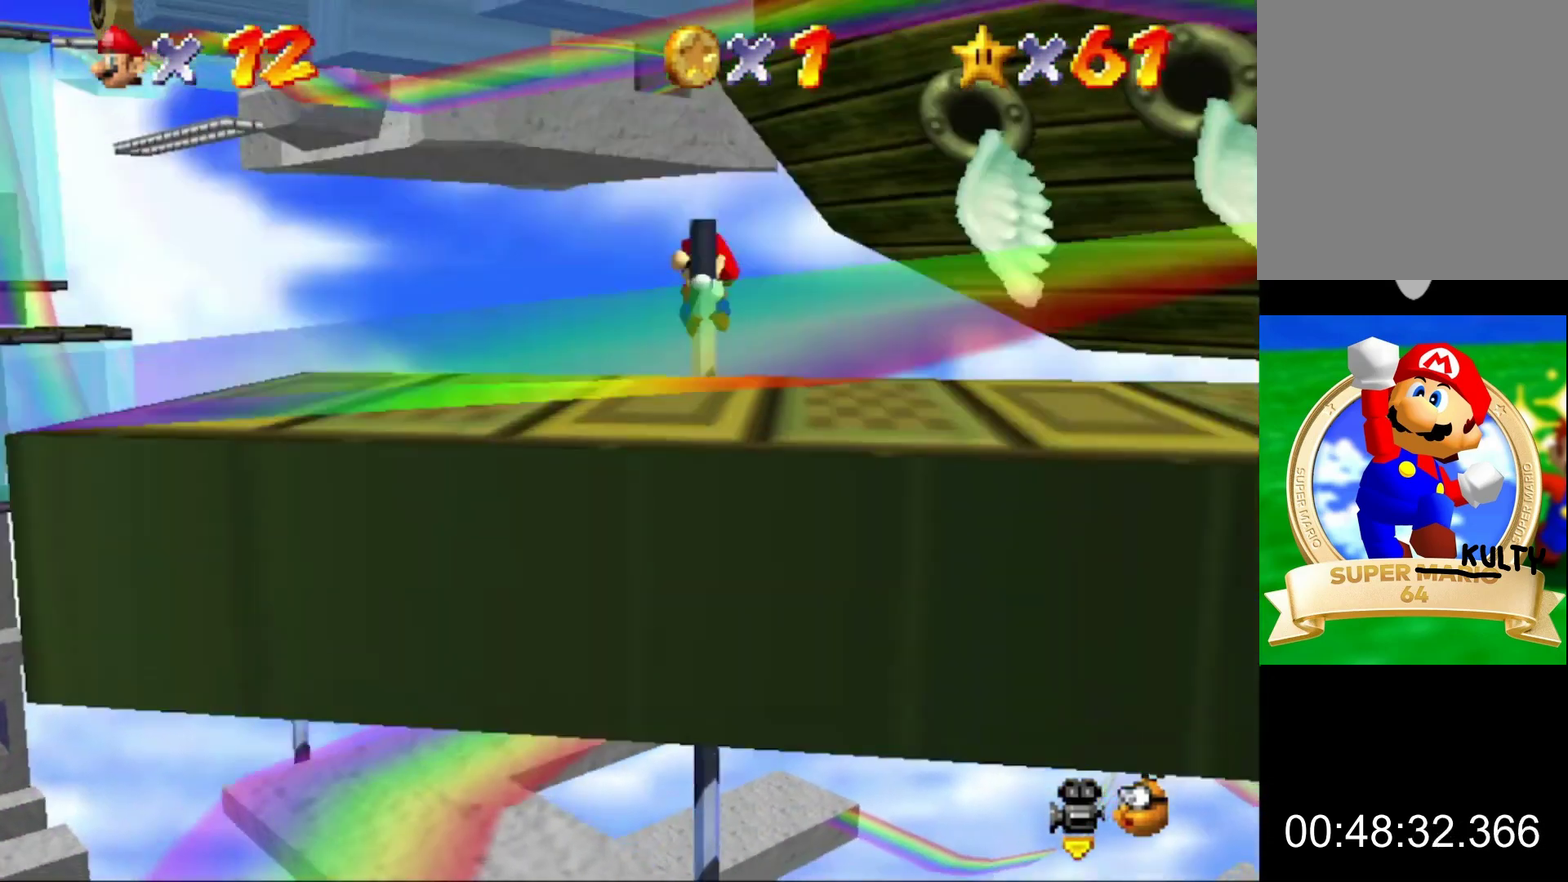
{"buttons": ["A"], "left_stick": "left", "events": [[167, "A", "down"], [400, "left_stick", "left"]]}
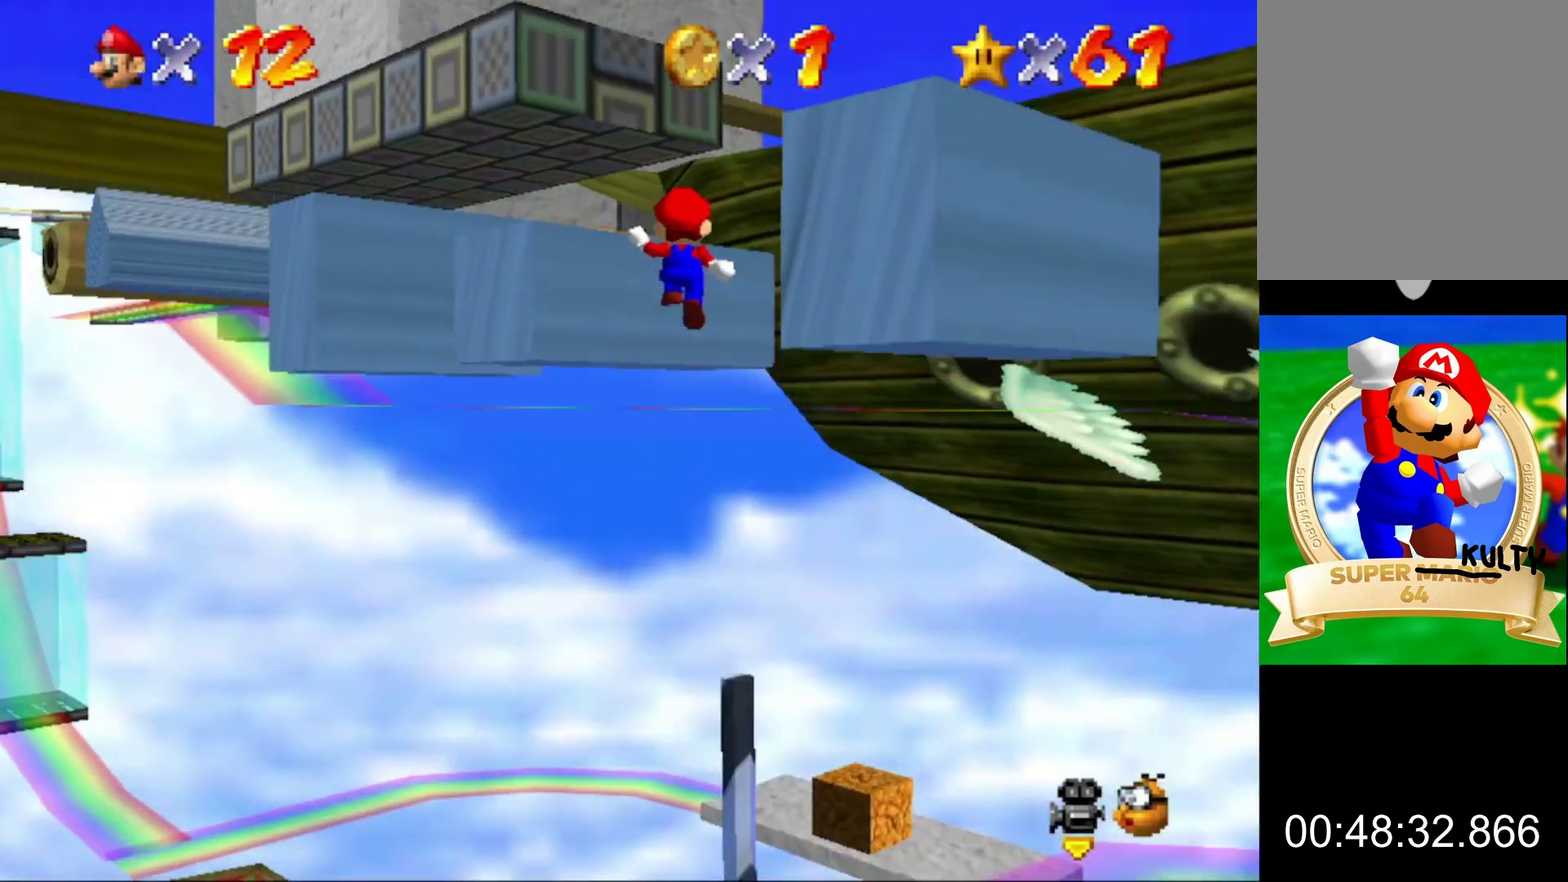
{"buttons": [], "left_stick": "center", "events": [[67, "A", "up"], [200, "left_stick", "center"], [400, "A", "down"], [500, "A", "up"]]}
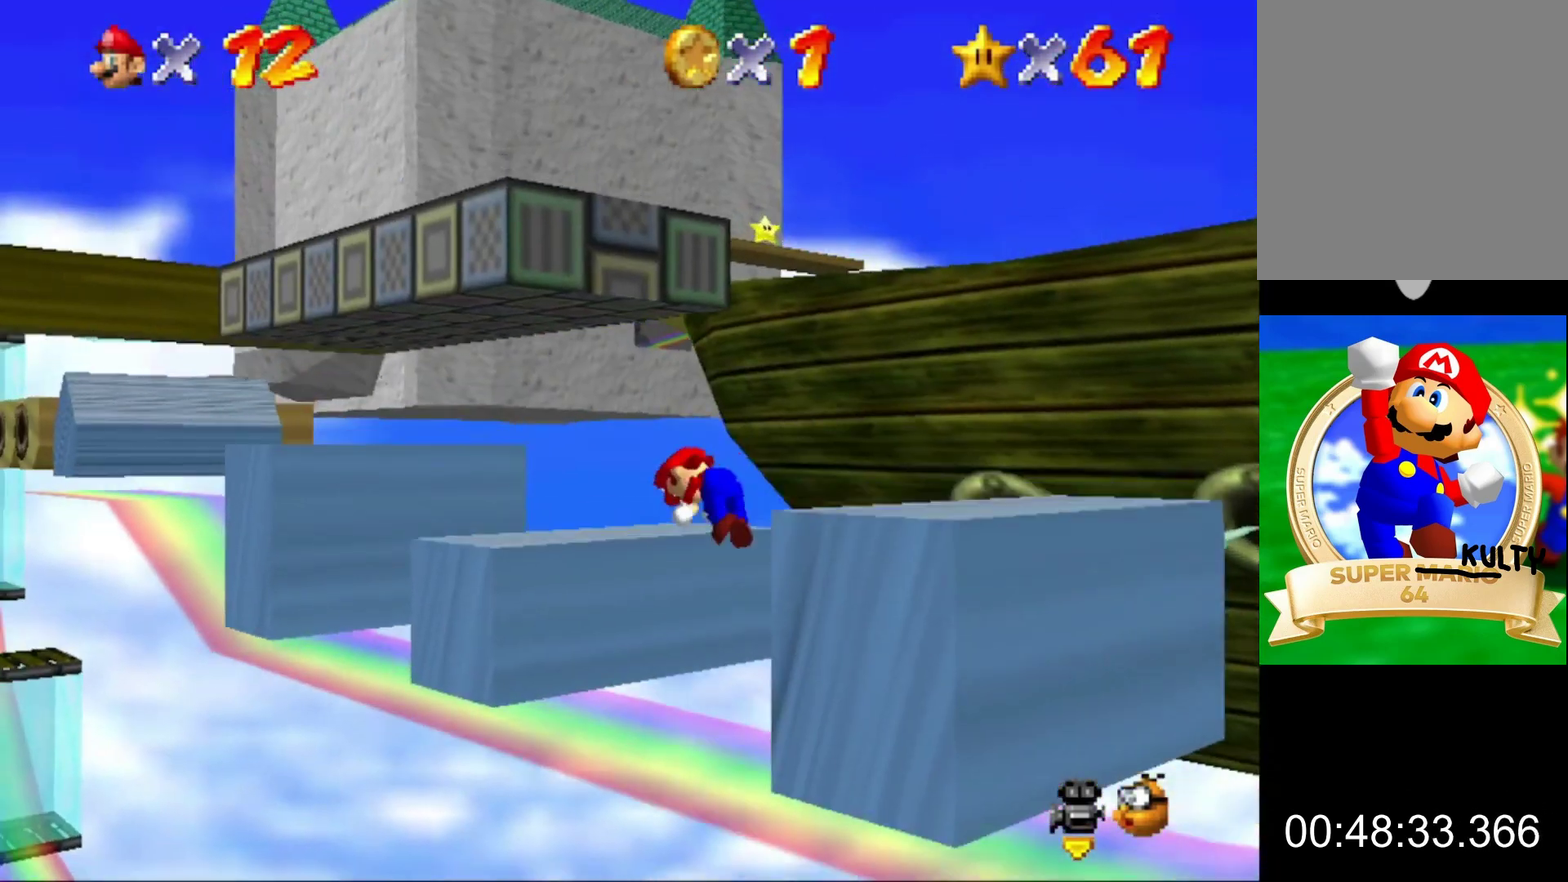
{"buttons": [], "left_stick": "center", "events": [[200, "C_LEFT", "down"], [333, "C_LEFT", "up"]]}
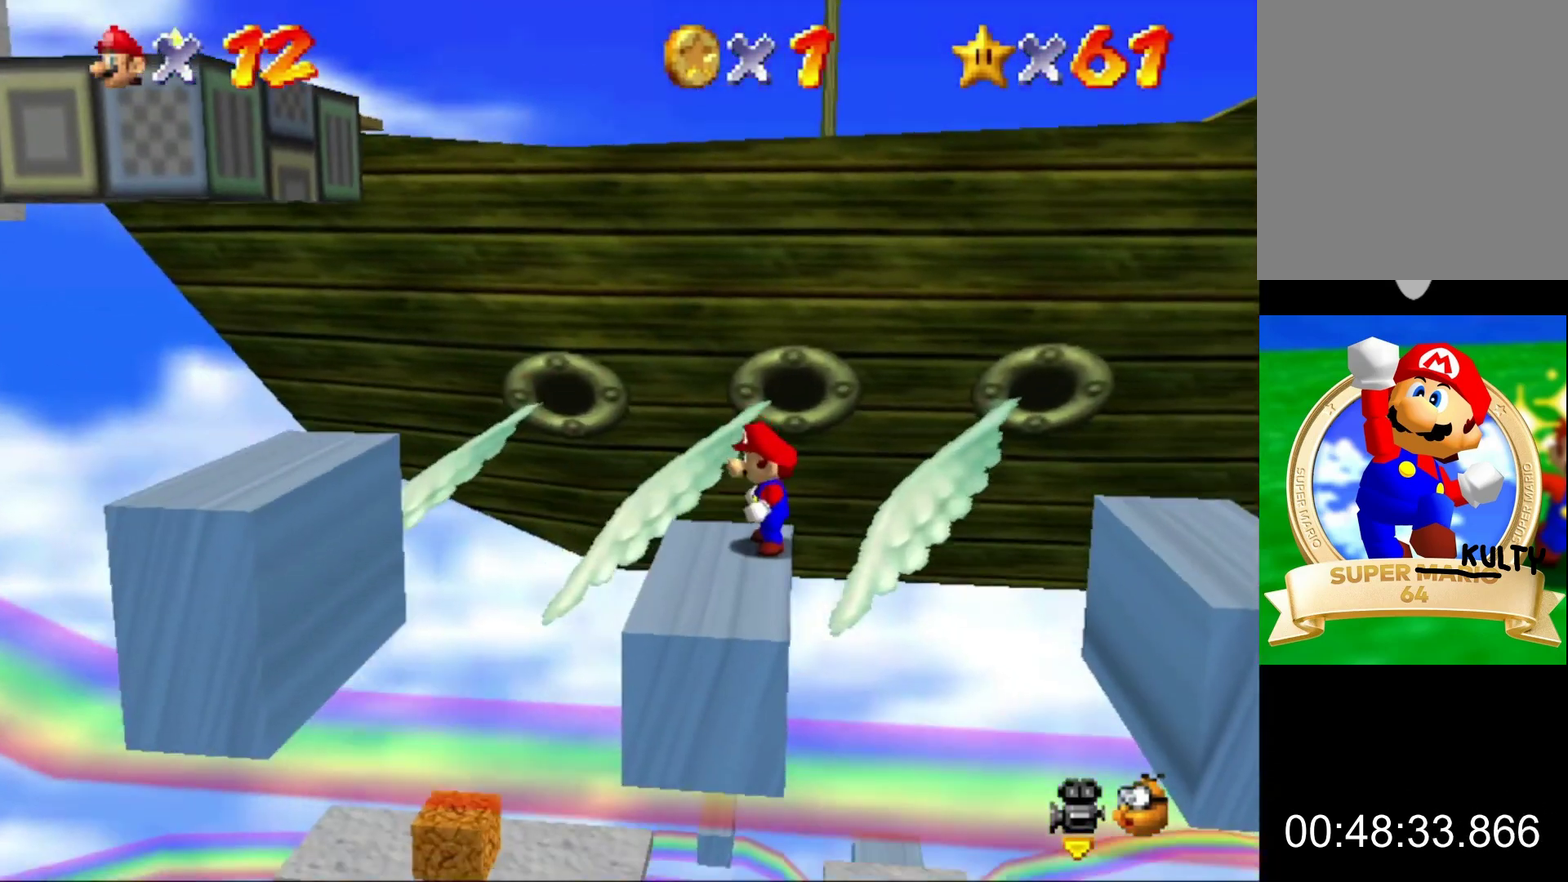
{"buttons": [], "left_stick": "left", "events": [[67, "A", "down"], [133, "A", "up"], [267, "left_stick", "left"]]}
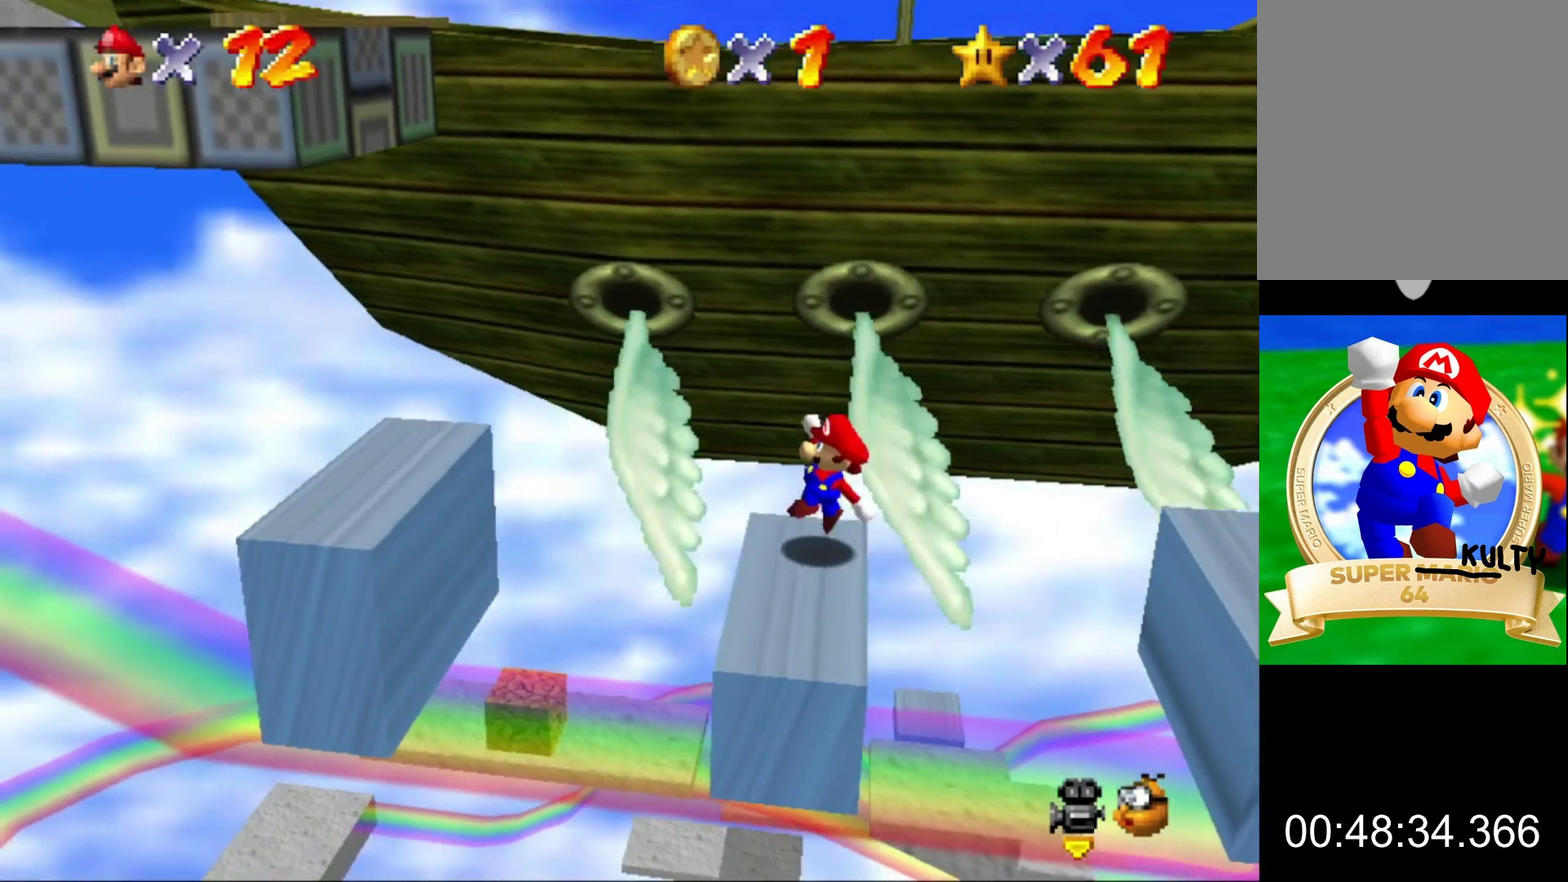
{"buttons": [], "left_stick": "left", "events": [[100, "A", "down"], [367, "A", "up"]]}
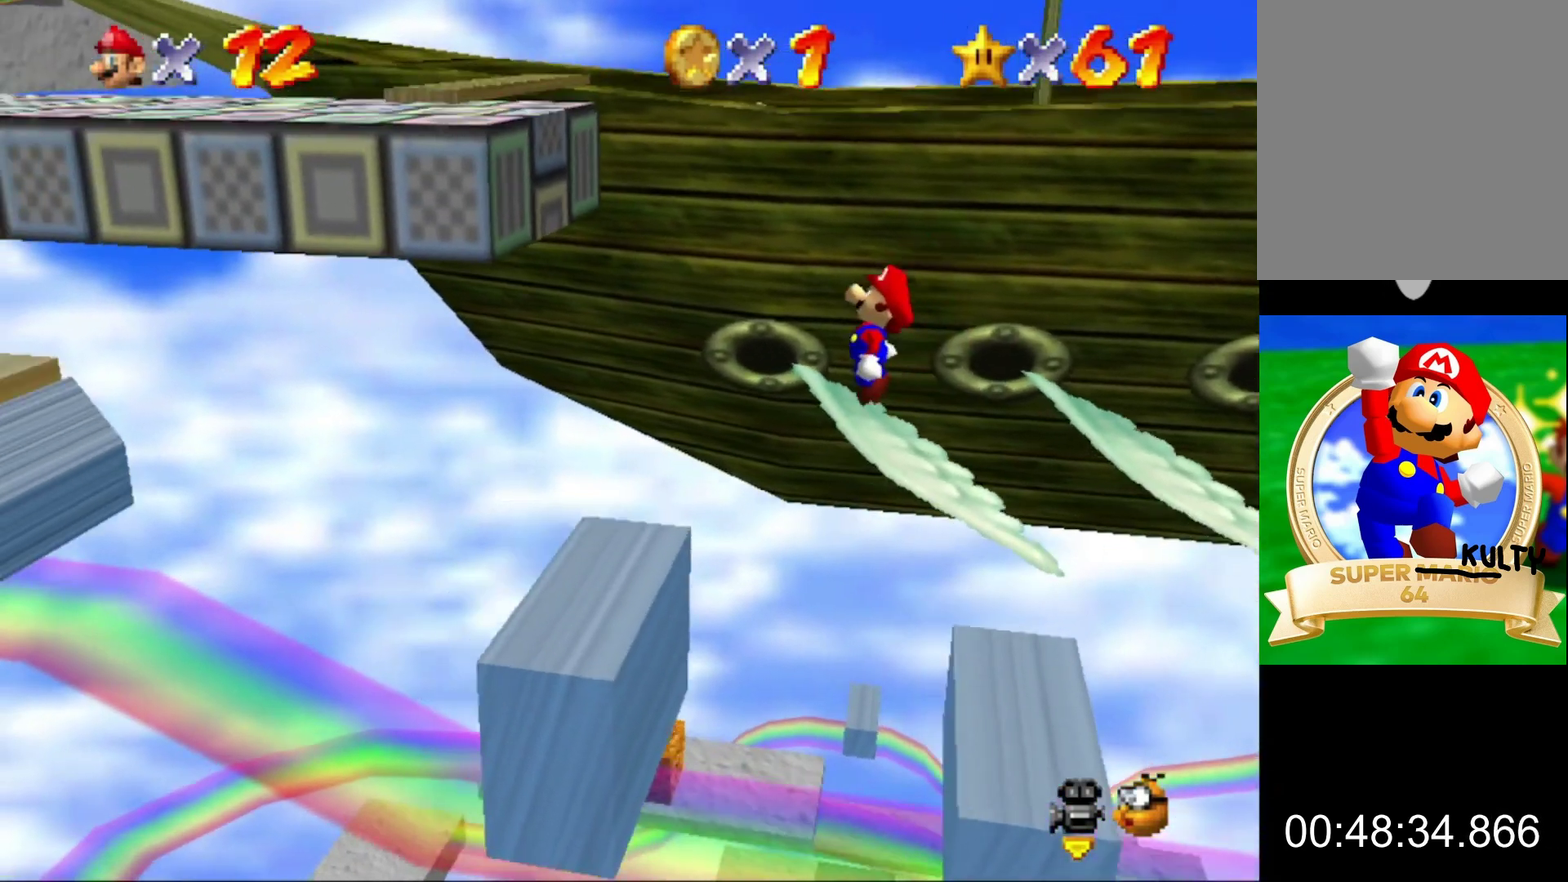
{"buttons": ["A", "B"], "left_stick": "left", "events": [[200, "left_stick", "center"], [267, "left_stick", "left"], [367, "A", "down"], [400, "B", "down"]]}
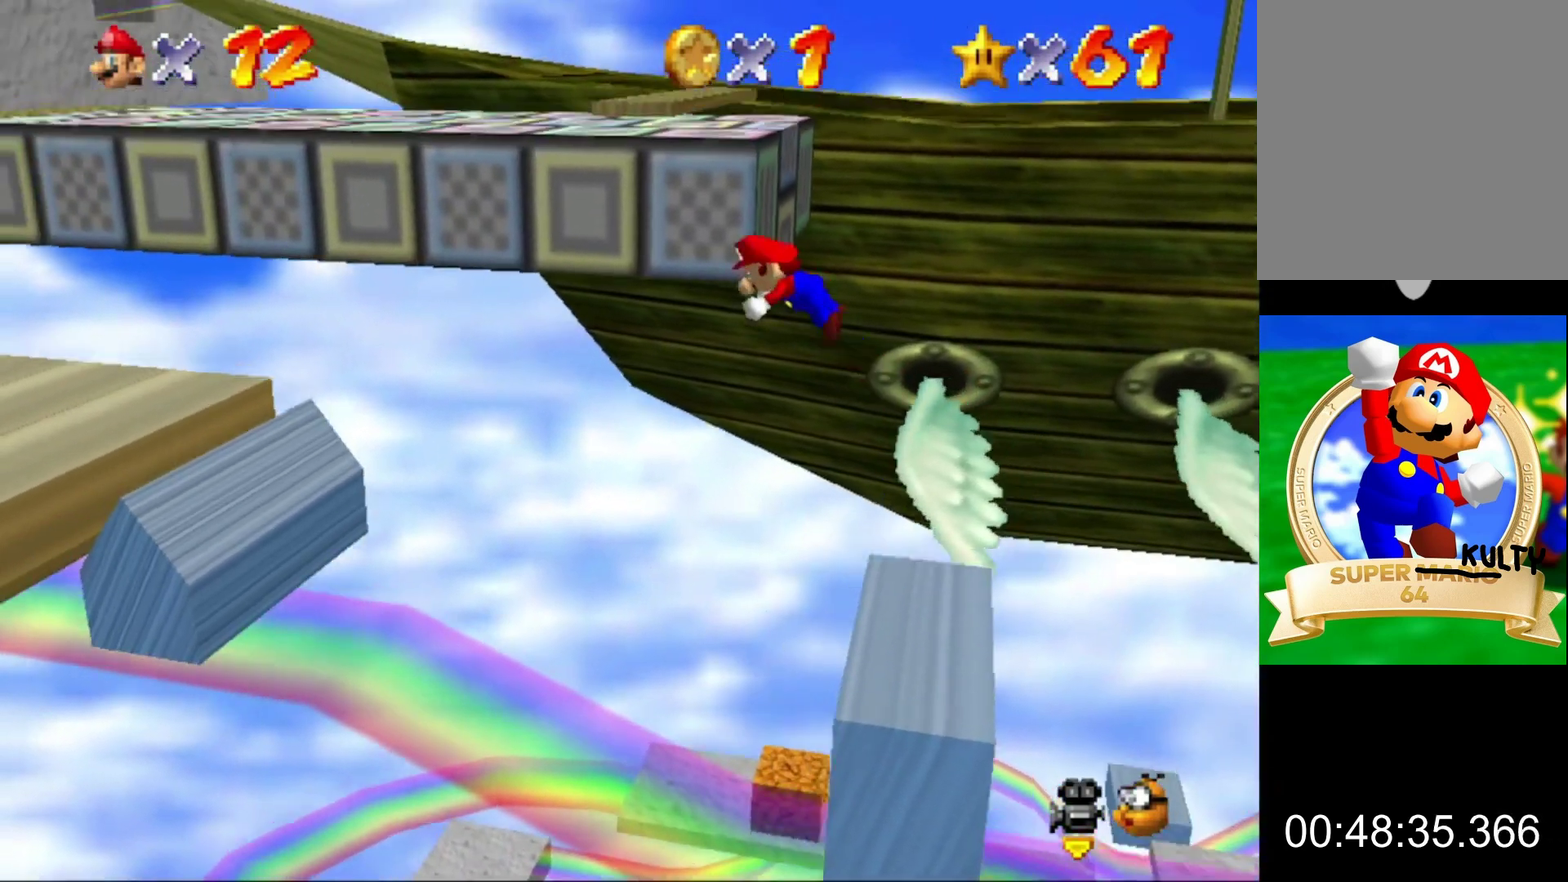
{"buttons": [], "left_stick": "center", "events": [[133, "B", "up"], [167, "A", "up"], [467, "left_stick", "center"]]}
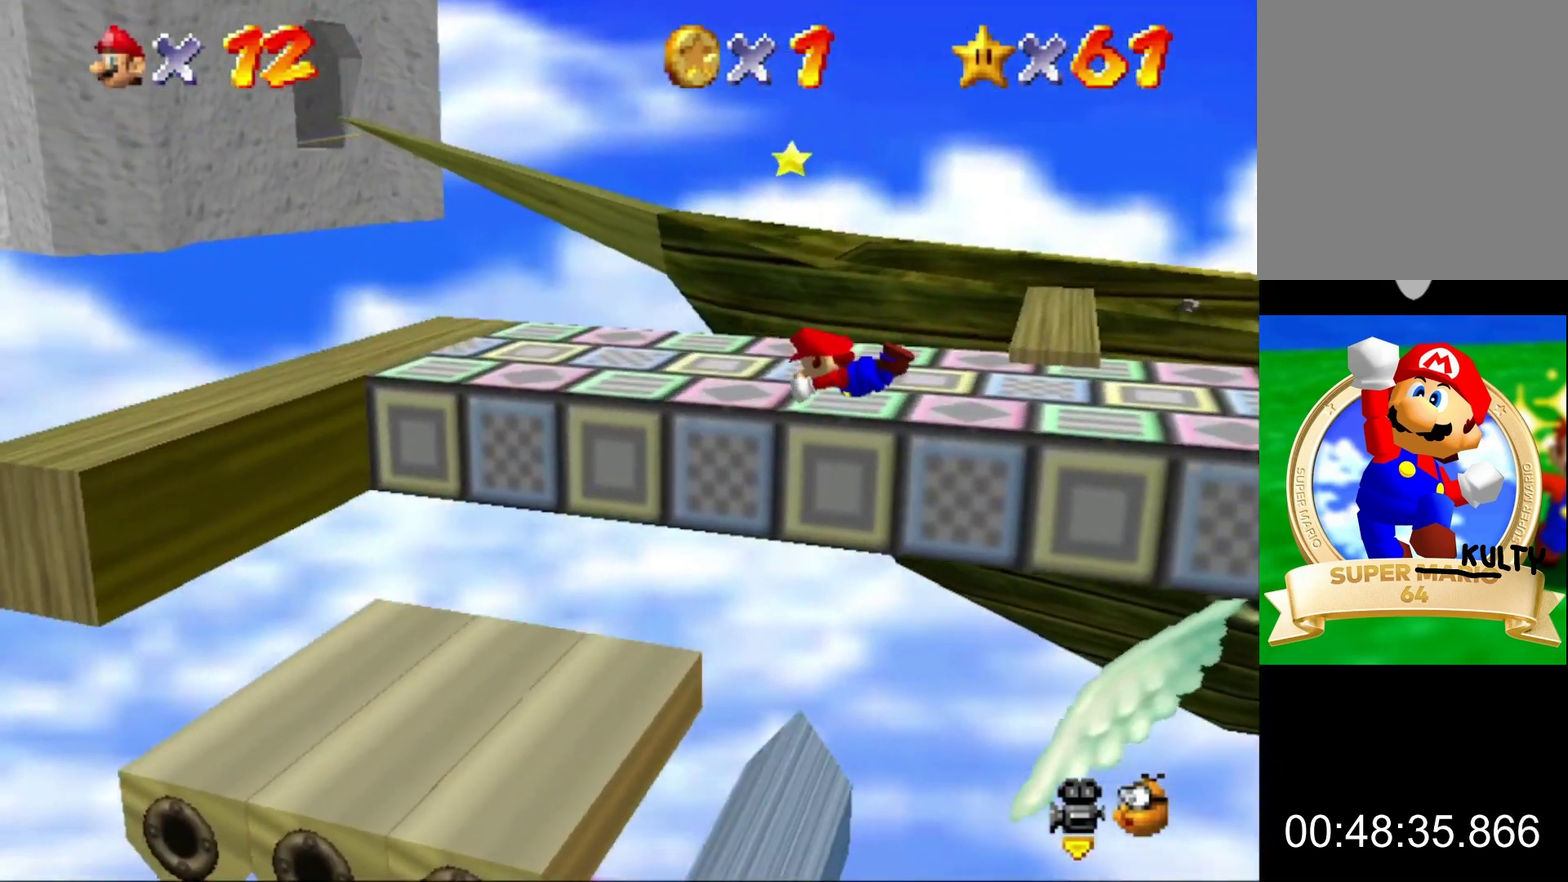
{"buttons": [], "left_stick": "center", "events": [[33, "left_stick", "right"], [400, "left_stick", "center"]]}
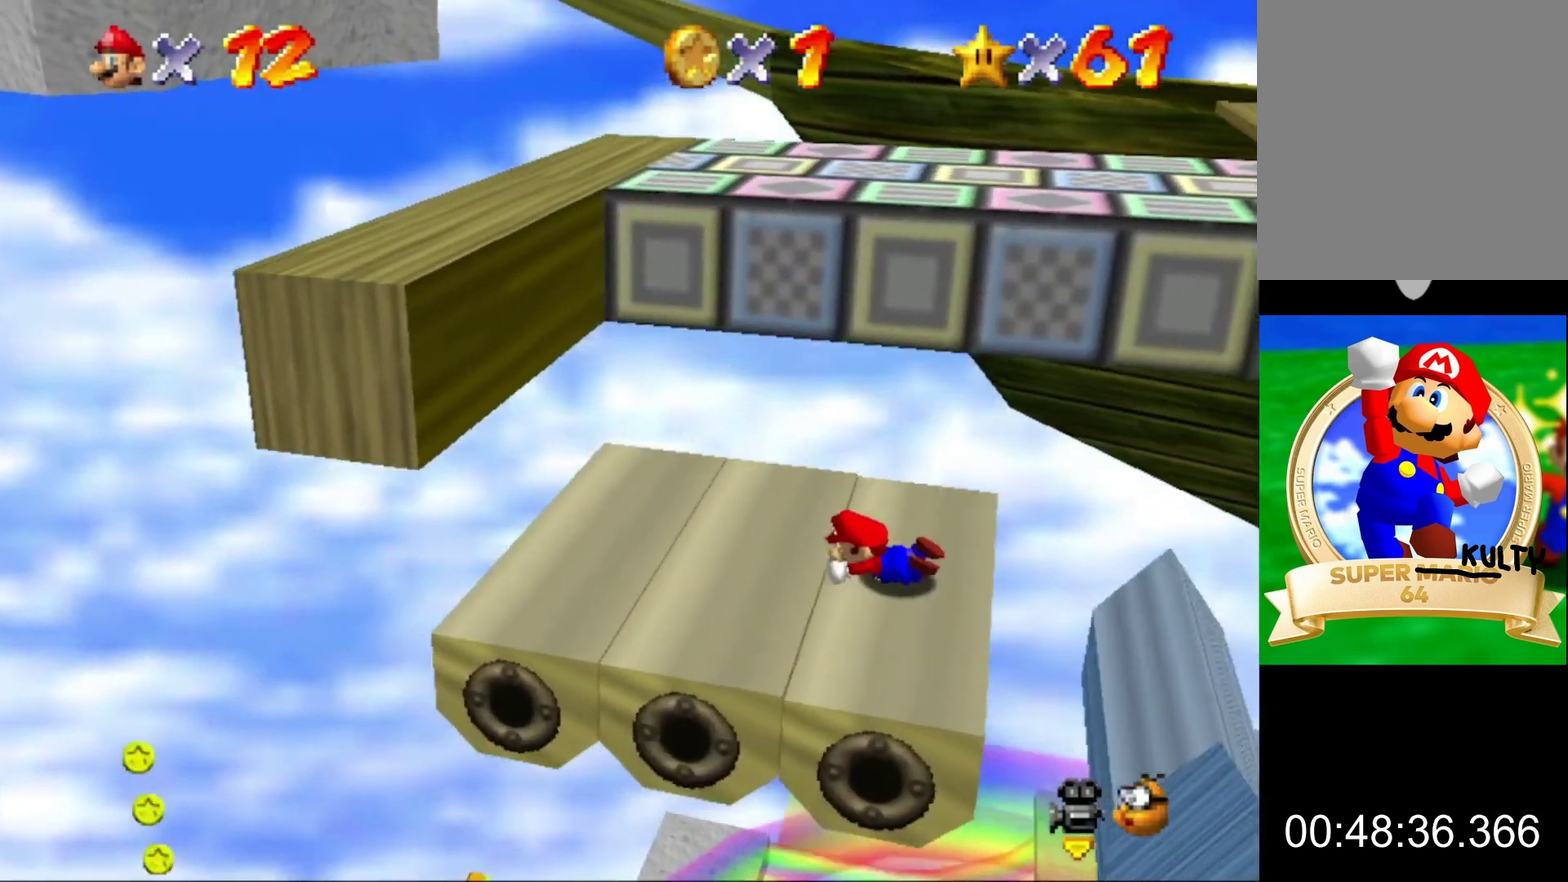
{"buttons": [], "left_stick": "down", "events": [[33, "A", "down"], [133, "A", "up"], [133, "left_stick", "up-left"], [300, "left_stick", "left"], [500, "left_stick", "down"]]}
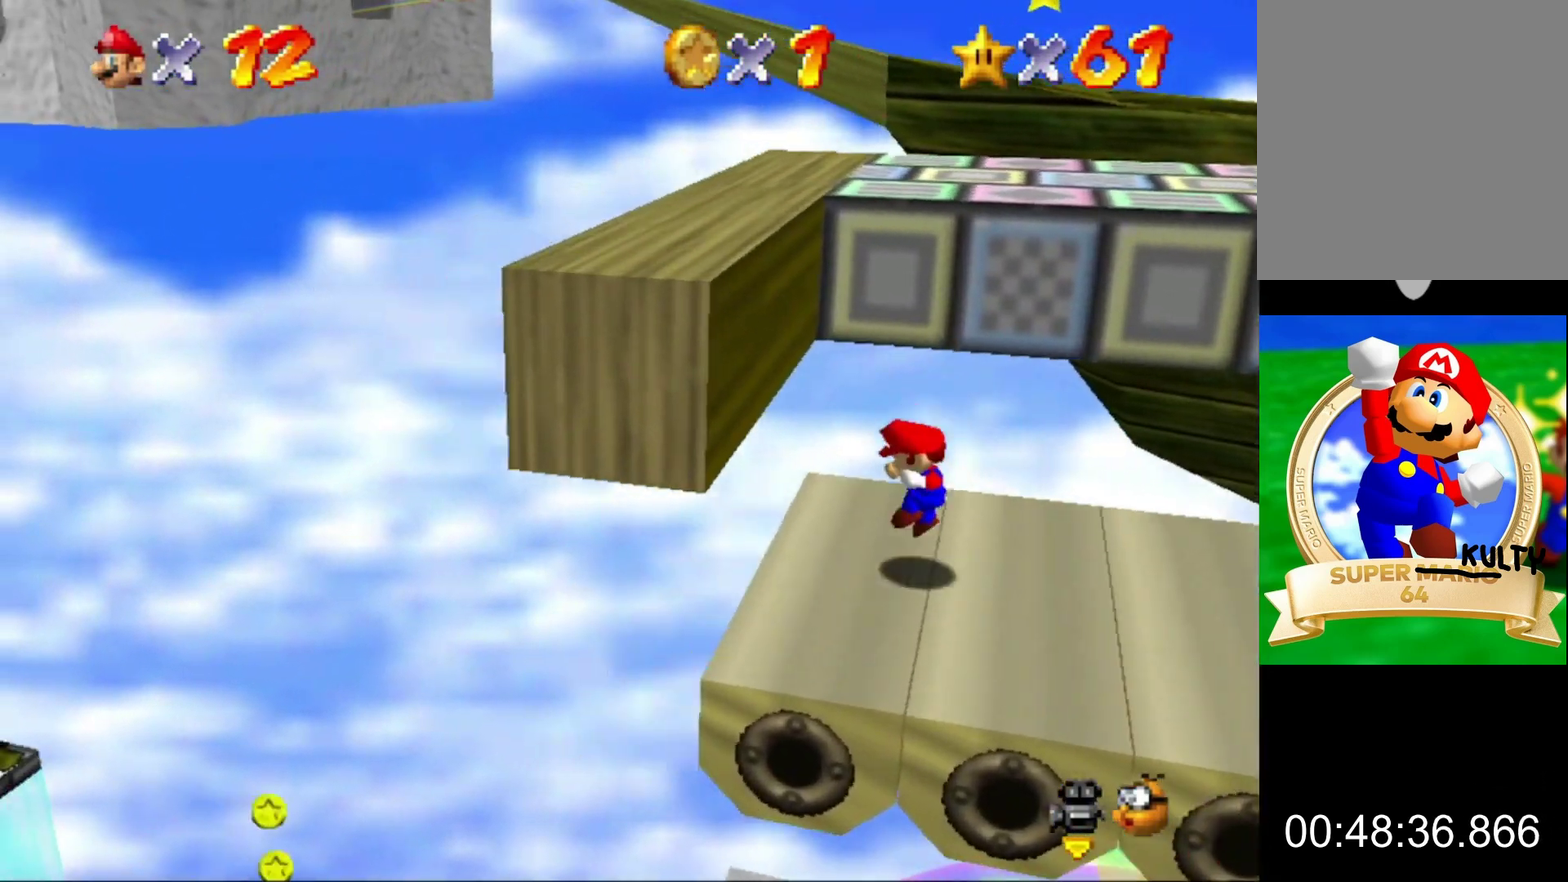
{"buttons": ["A"], "left_stick": "up-right", "events": [[167, "left_stick", "up-right"], [267, "A", "down"]]}
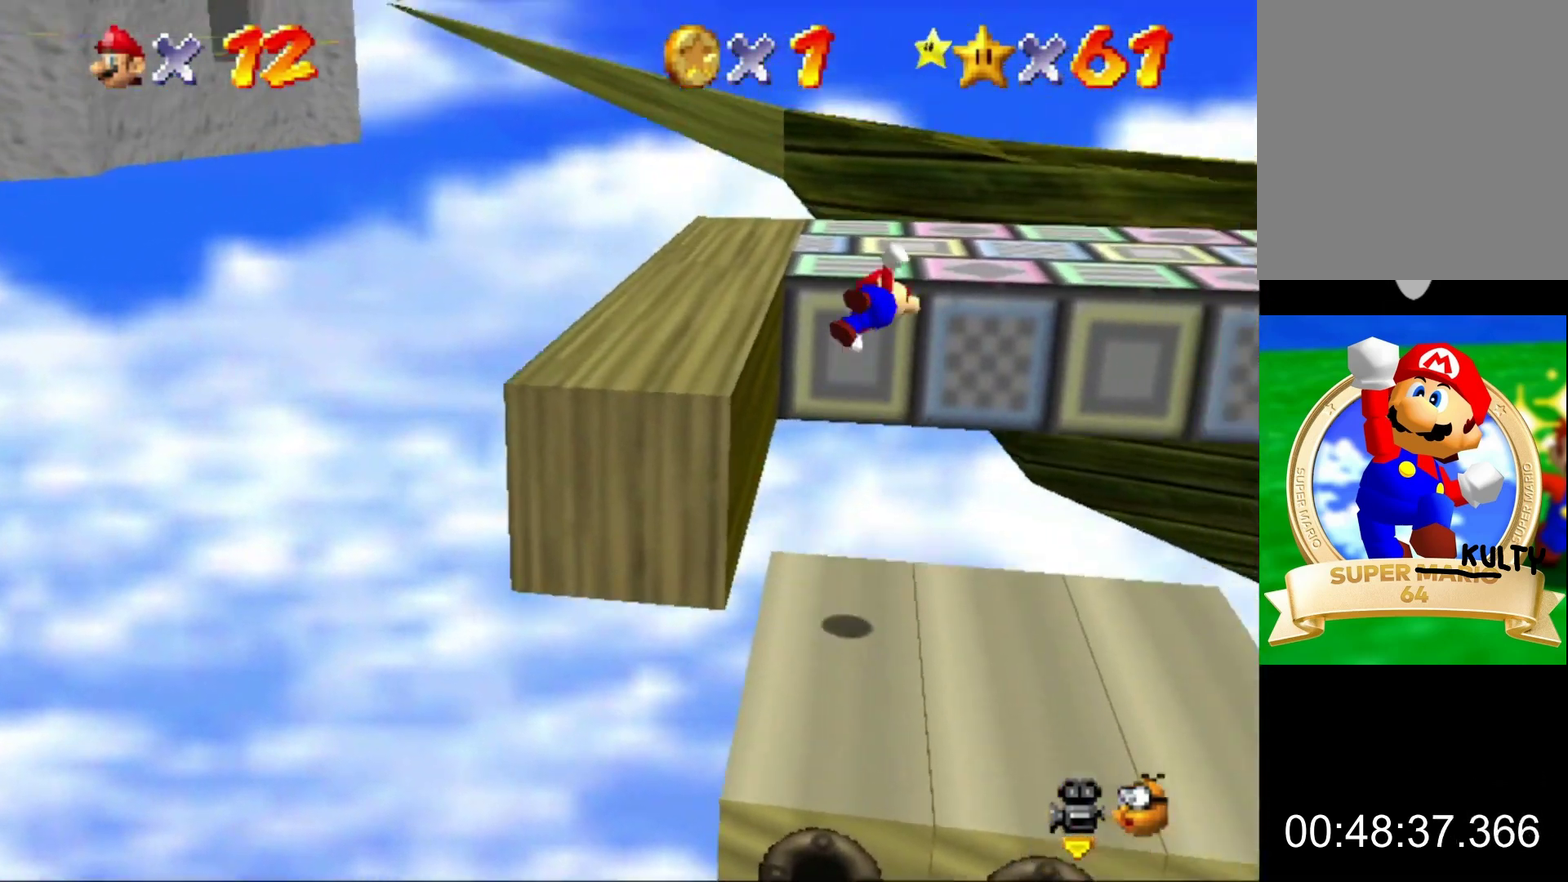
{"buttons": [], "left_stick": "up", "events": [[33, "A", "up"], [67, "left_stick", "up"], [233, "left_stick", "center"], [367, "left_stick", "up"]]}
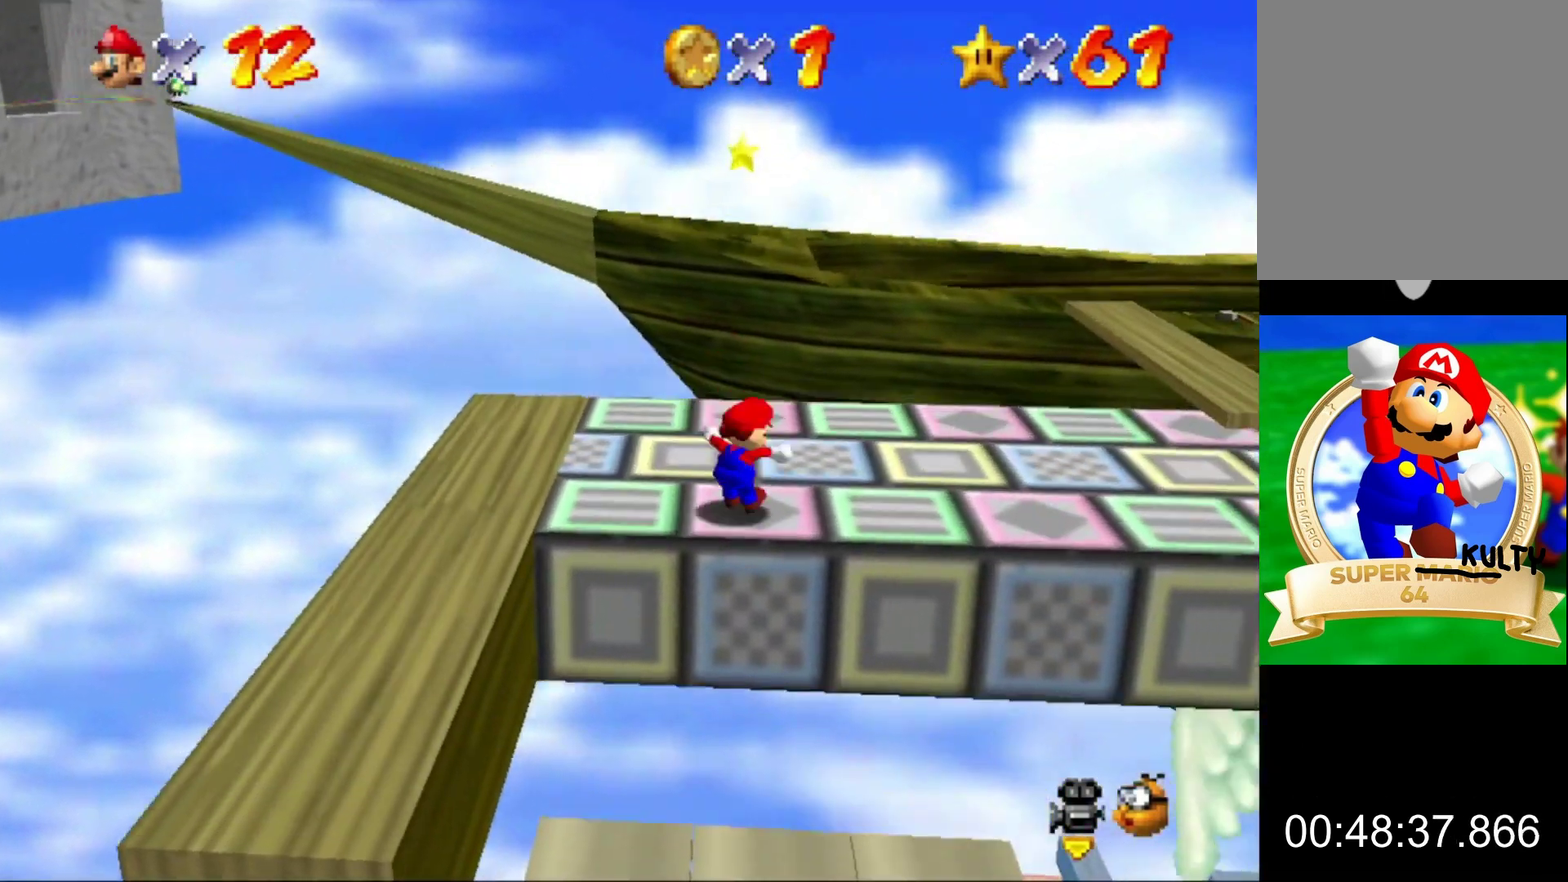
{"buttons": ["A", "Z"], "left_stick": "up", "events": [[433, "Z", "down"], [500, "A", "down"]]}
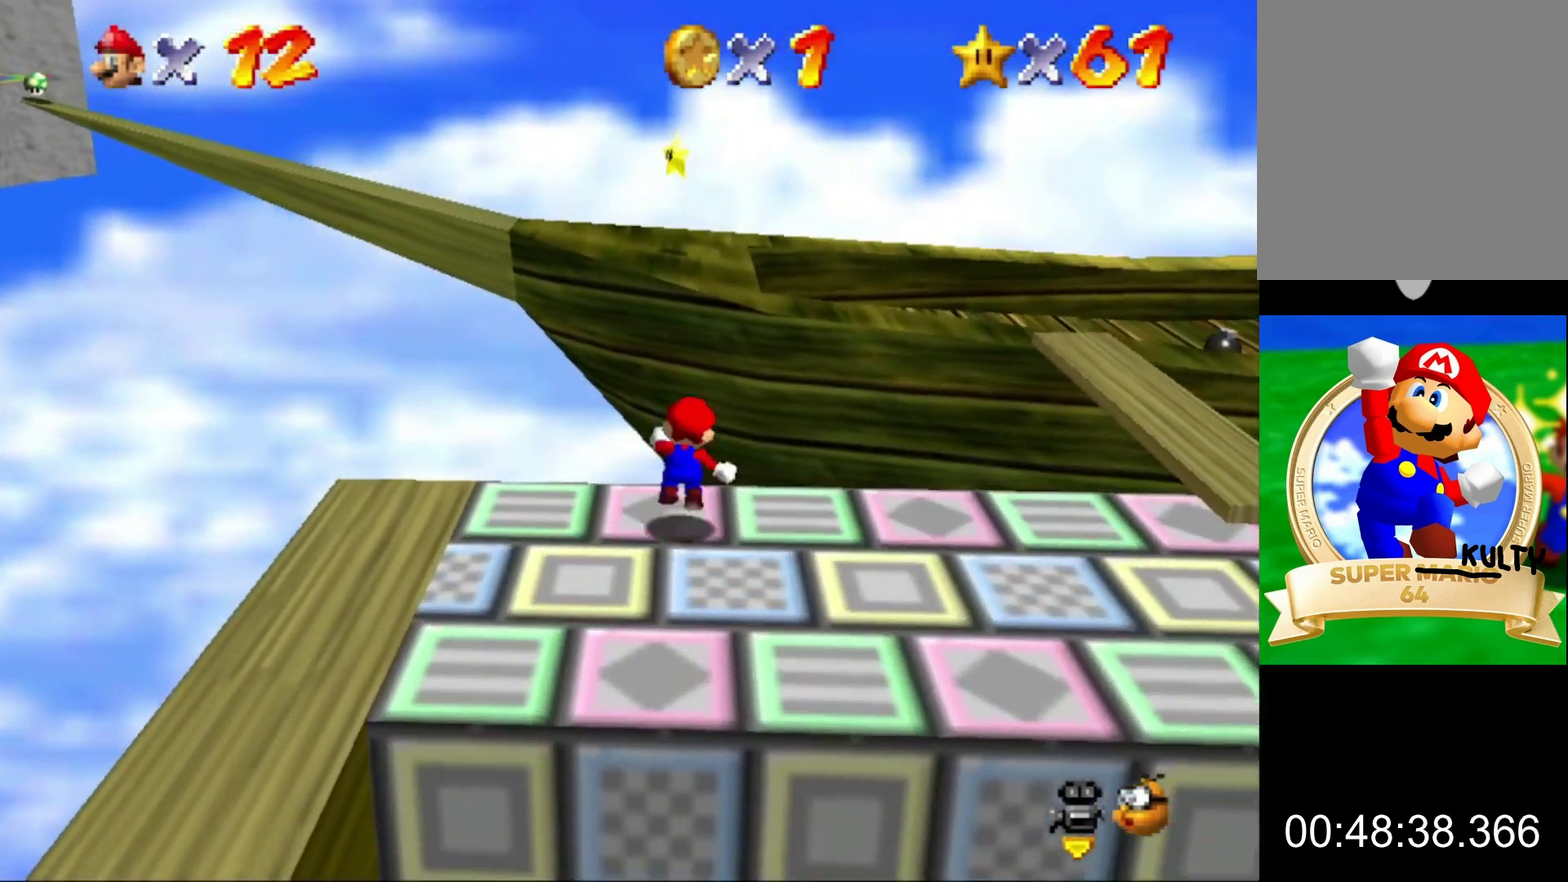
{"buttons": [], "left_stick": "up", "events": [[67, "Z", "up"], [100, "A", "up"]]}
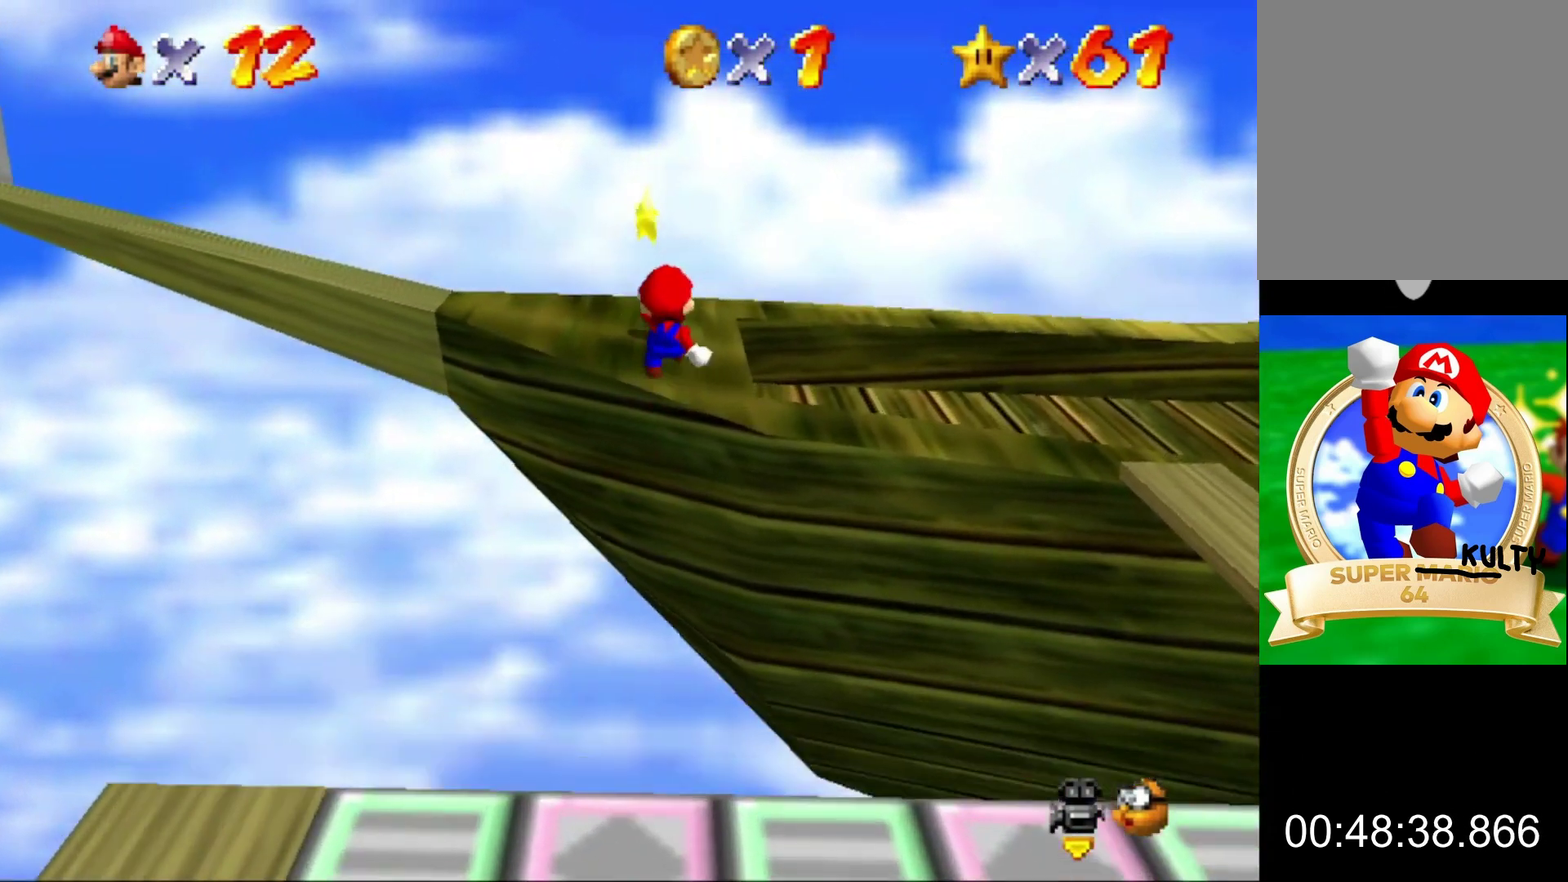
{"buttons": [], "left_stick": "up", "events": []}
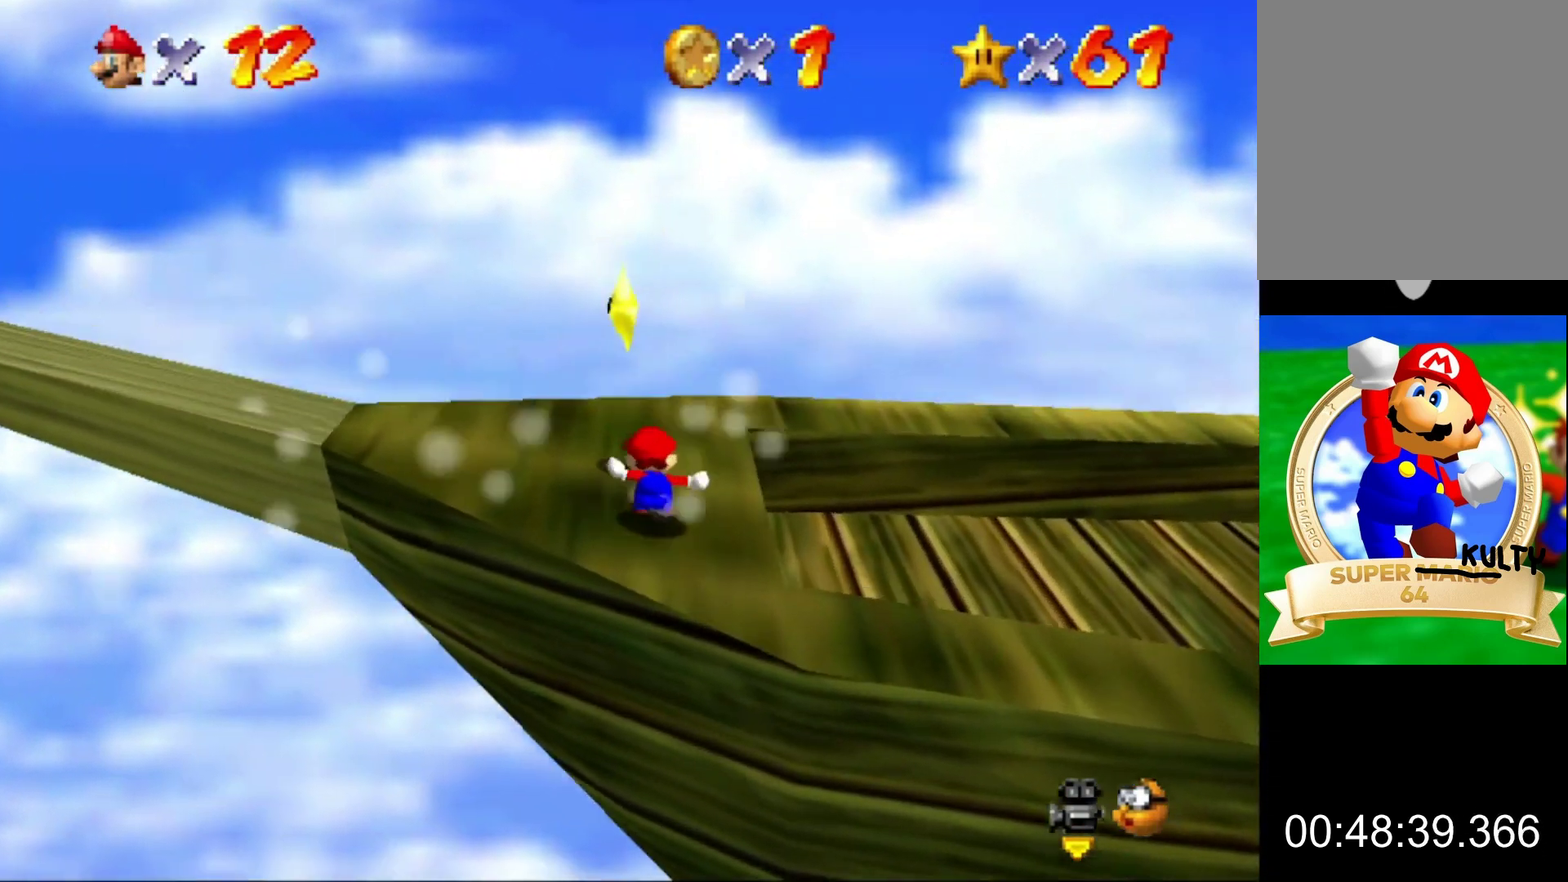
{"buttons": ["Z"], "left_stick": "center", "events": [[233, "A", "down"], [233, "Z", "down"], [233, "left_stick", "center"], [333, "A", "up"]]}
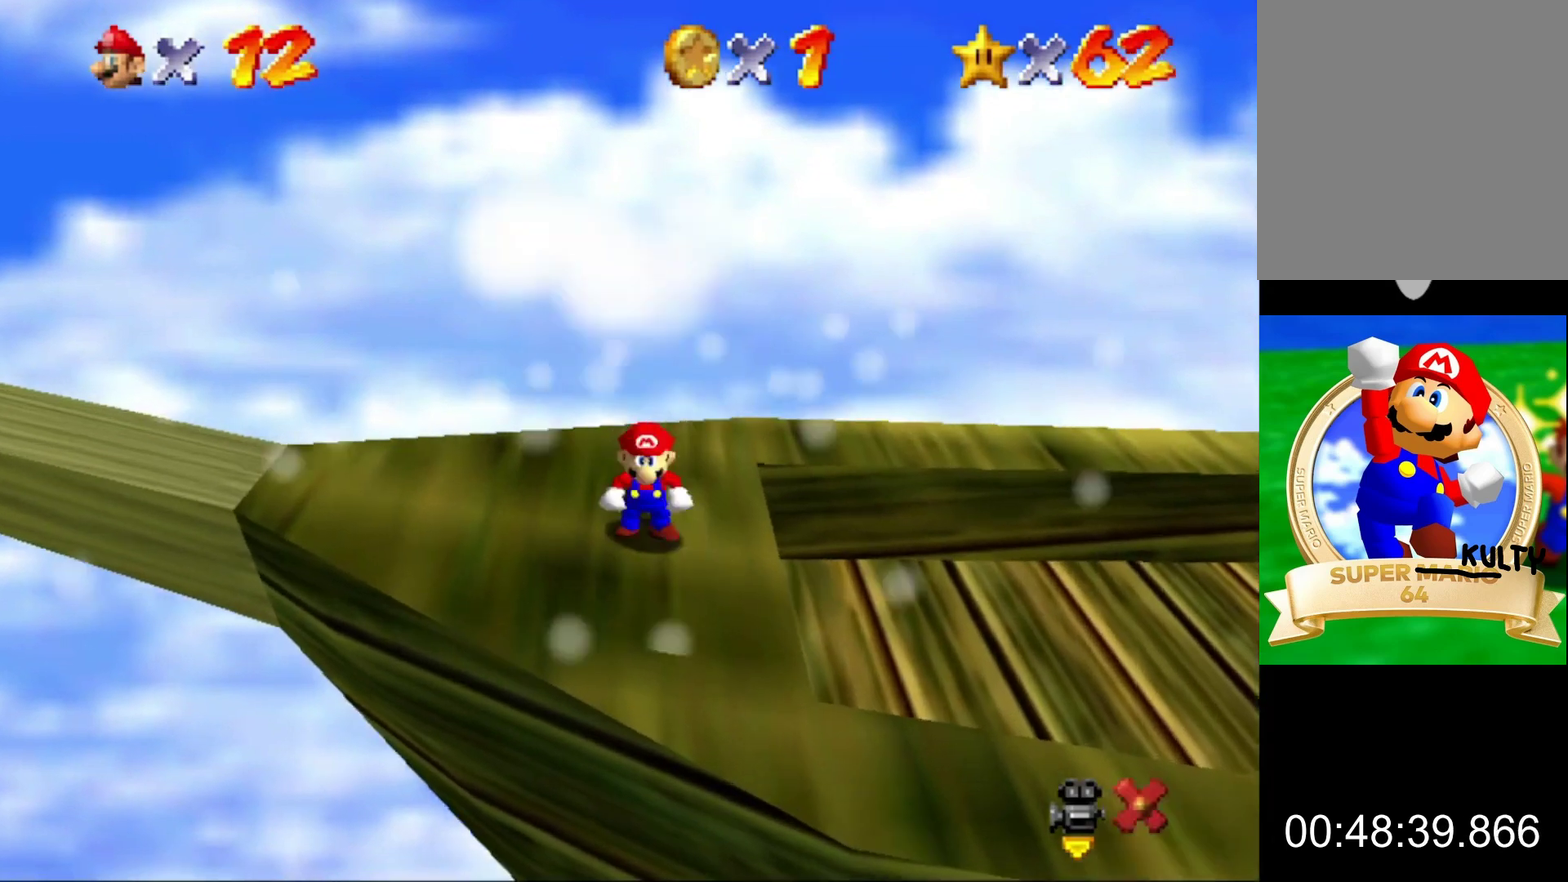
{"buttons": [], "left_stick": "center", "events": [[67, "Z", "up"]]}